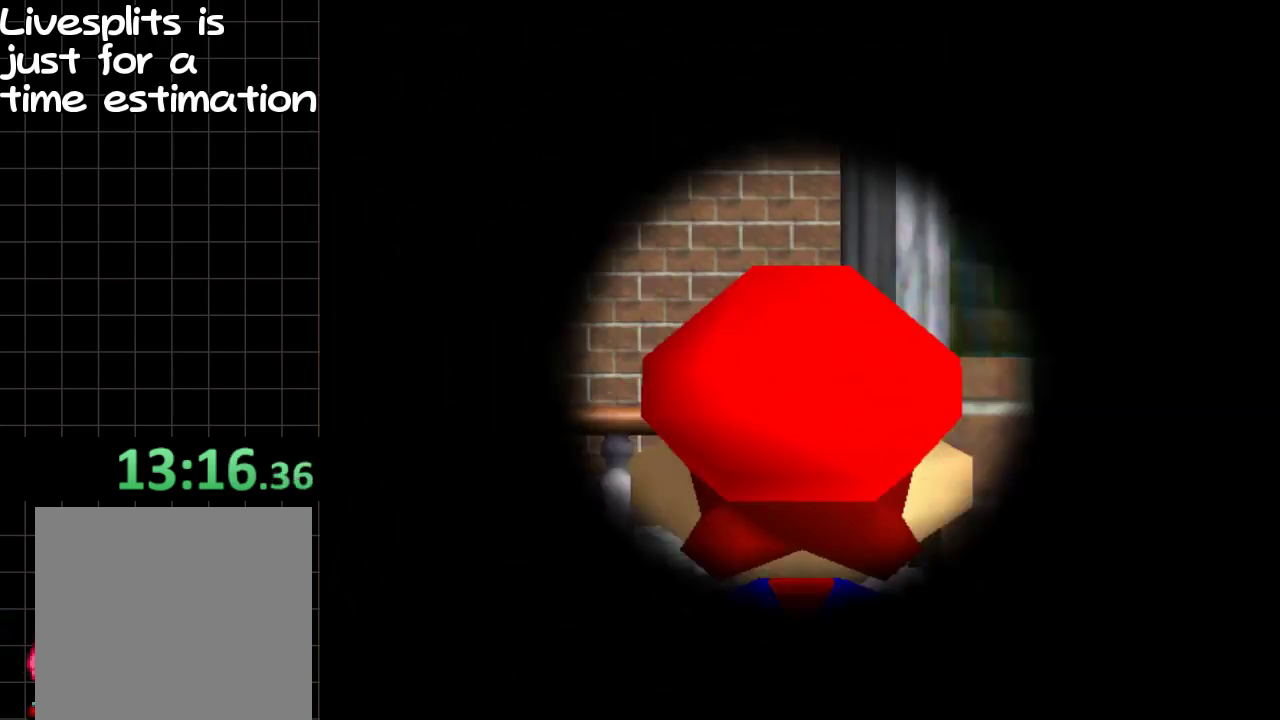
Gameplay with a controller (Xbox layout); each line is a JSON object with the inputs held at the frame after it. "events" lists button and stick changes between this image and that frame as [ms after this image, input, new state], when the widget could be followed in between. Not read: L3 R3.
{"buttons": [], "left_stick": "up-right", "right_stick": "center", "events": [[217, "left_stick", "up-right"]]}
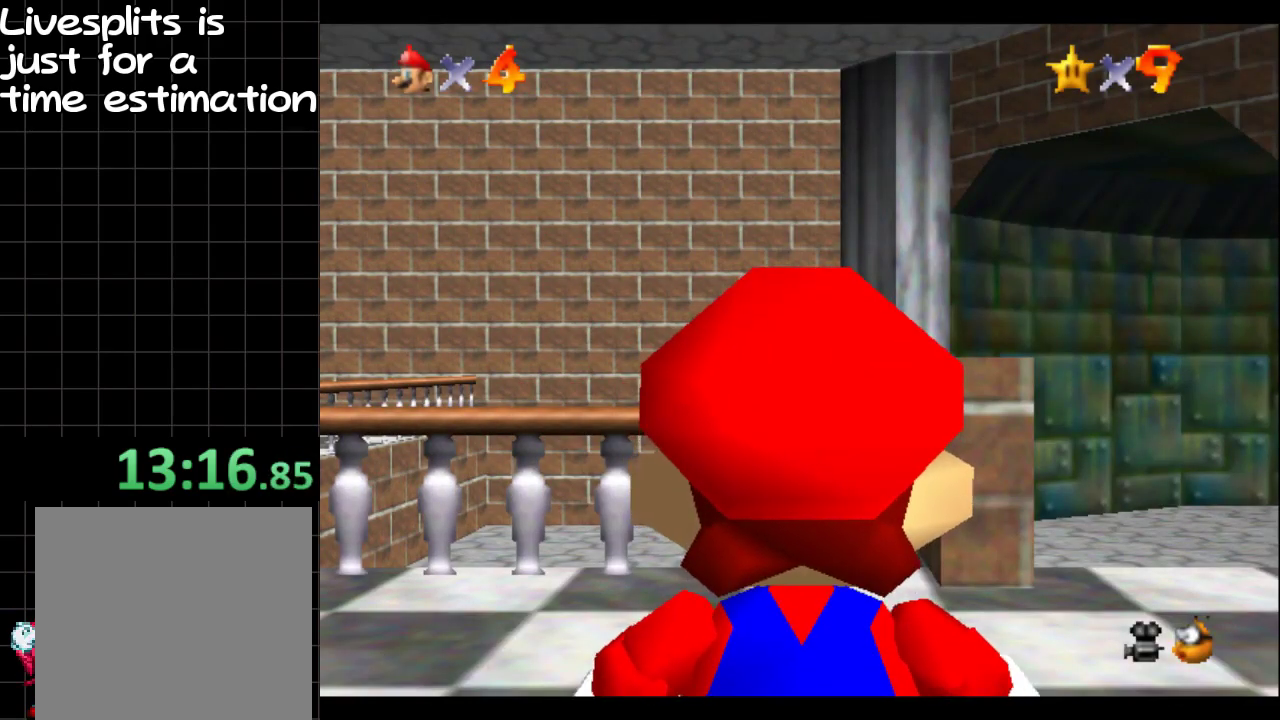
{"buttons": [], "left_stick": "up-right", "right_stick": "center", "events": []}
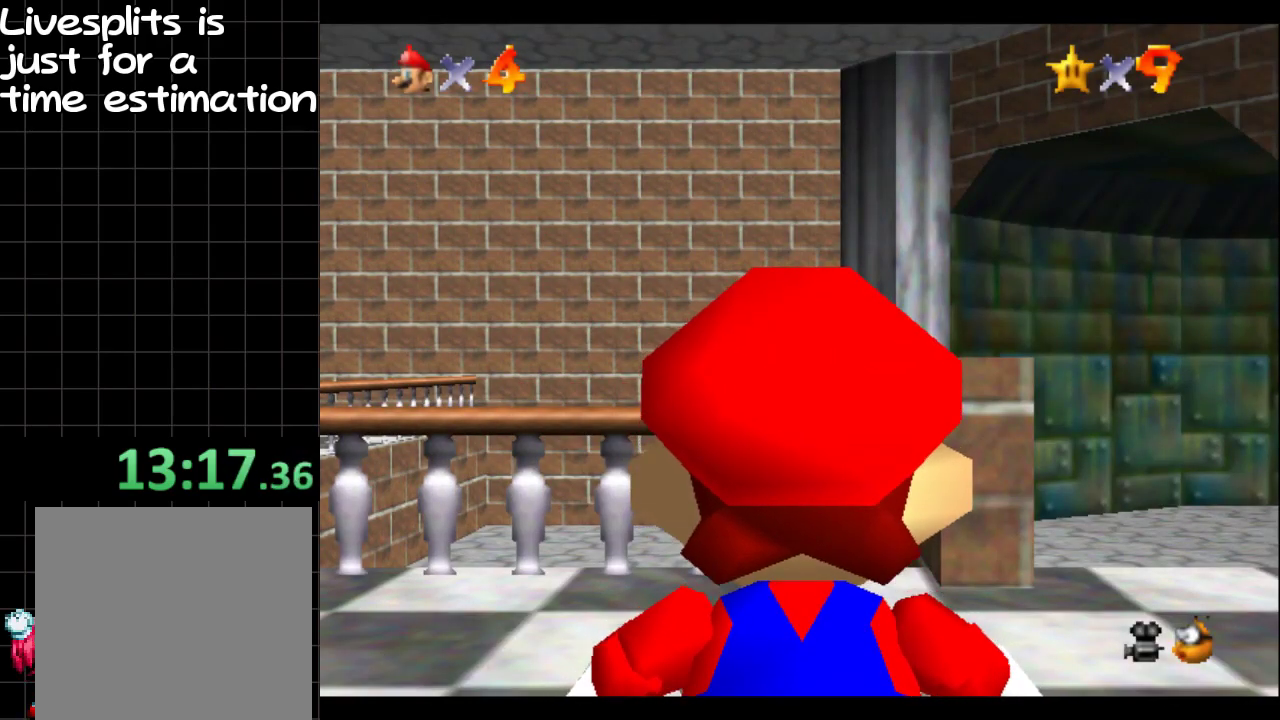
{"buttons": [], "left_stick": "up", "right_stick": "center", "events": [[500, "left_stick", "up"]]}
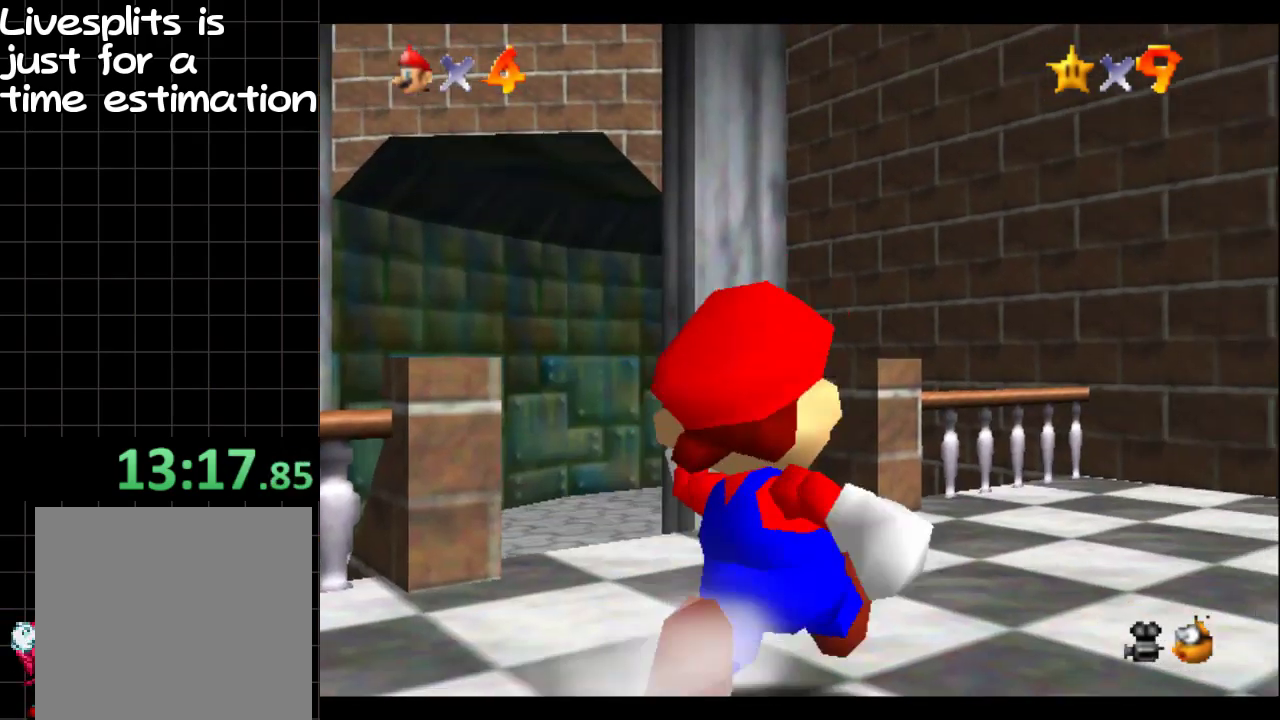
{"buttons": ["L1"], "left_stick": "up-right", "right_stick": "center", "events": [[151, "left_stick", "up-left"], [284, "L1", "down"], [317, "left_stick", "up"], [367, "B", "down"], [484, "B", "up"], [484, "left_stick", "up-right"]]}
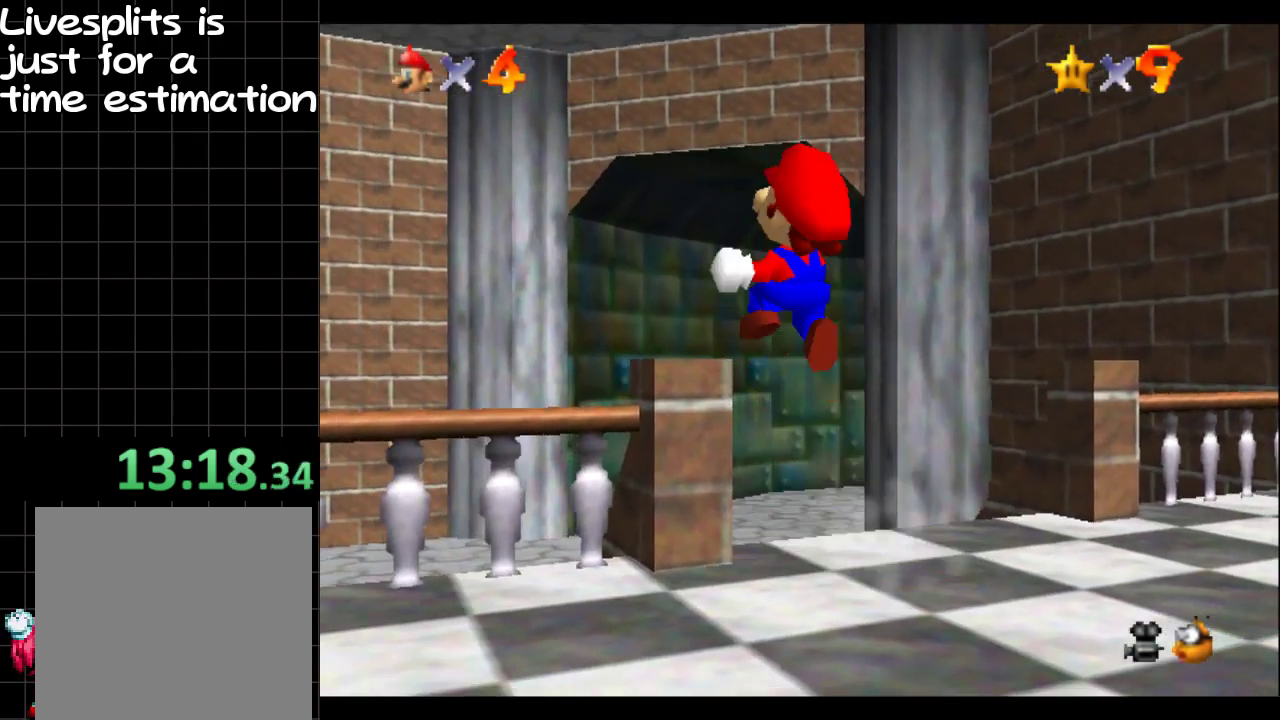
{"buttons": [], "left_stick": "down-right", "right_stick": "center", "events": [[67, "L1", "up"], [183, "left_stick", "right"], [267, "left_stick", "down-right"]]}
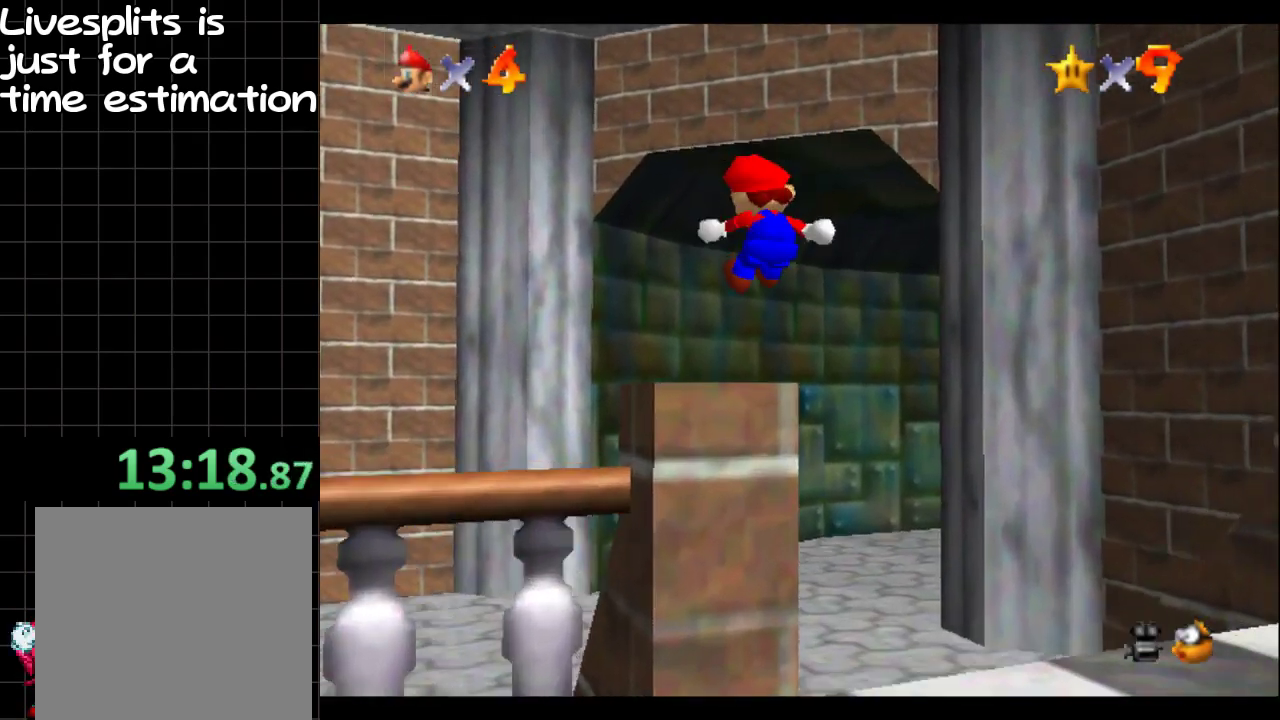
{"buttons": [], "left_stick": "up-right", "right_stick": "center", "events": [[184, "left_stick", "right"], [234, "left_stick", "up-right"]]}
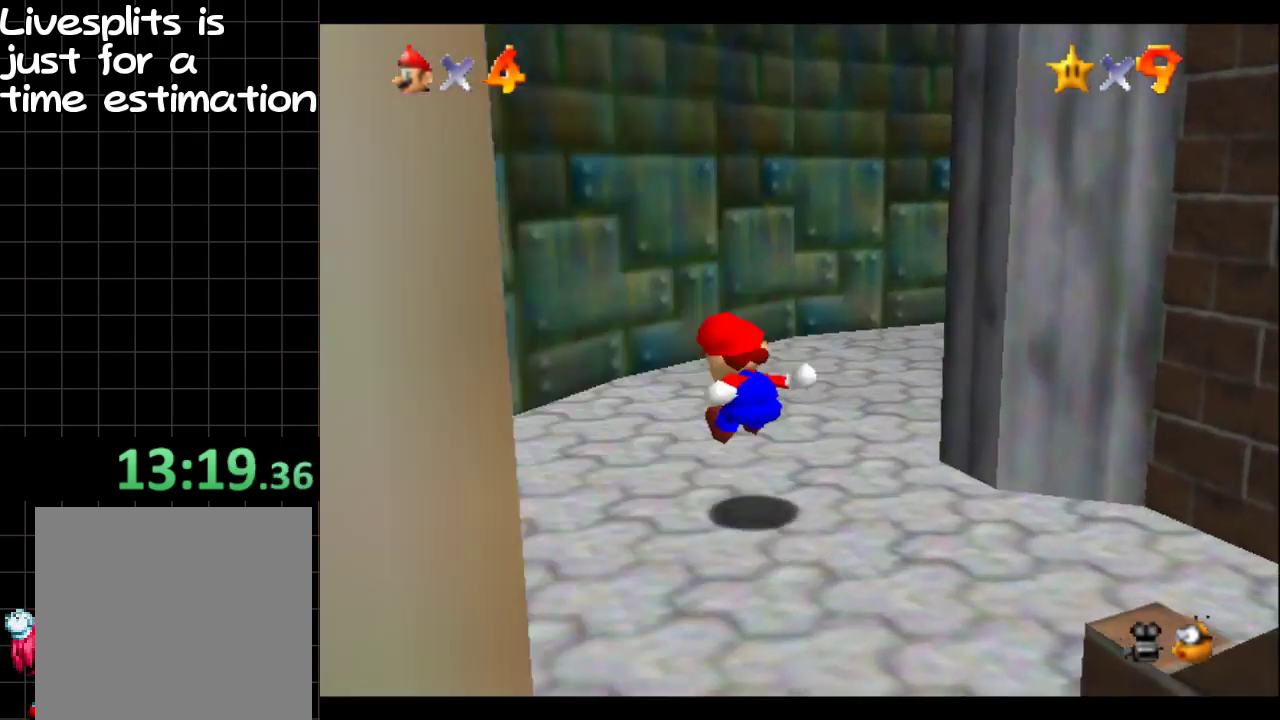
{"buttons": [], "left_stick": "up-right", "right_stick": "center", "events": []}
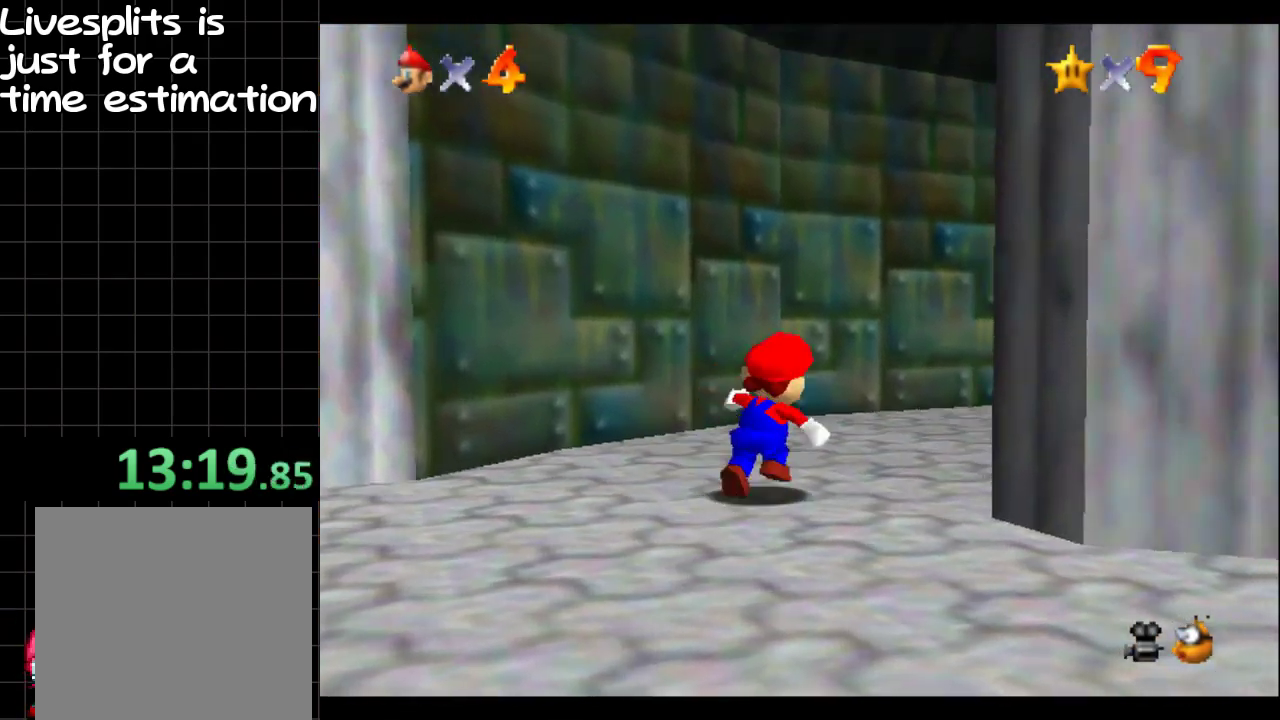
{"buttons": ["R1"], "left_stick": "up", "right_stick": "center", "events": [[401, "left_stick", "up"], [468, "R1", "down"]]}
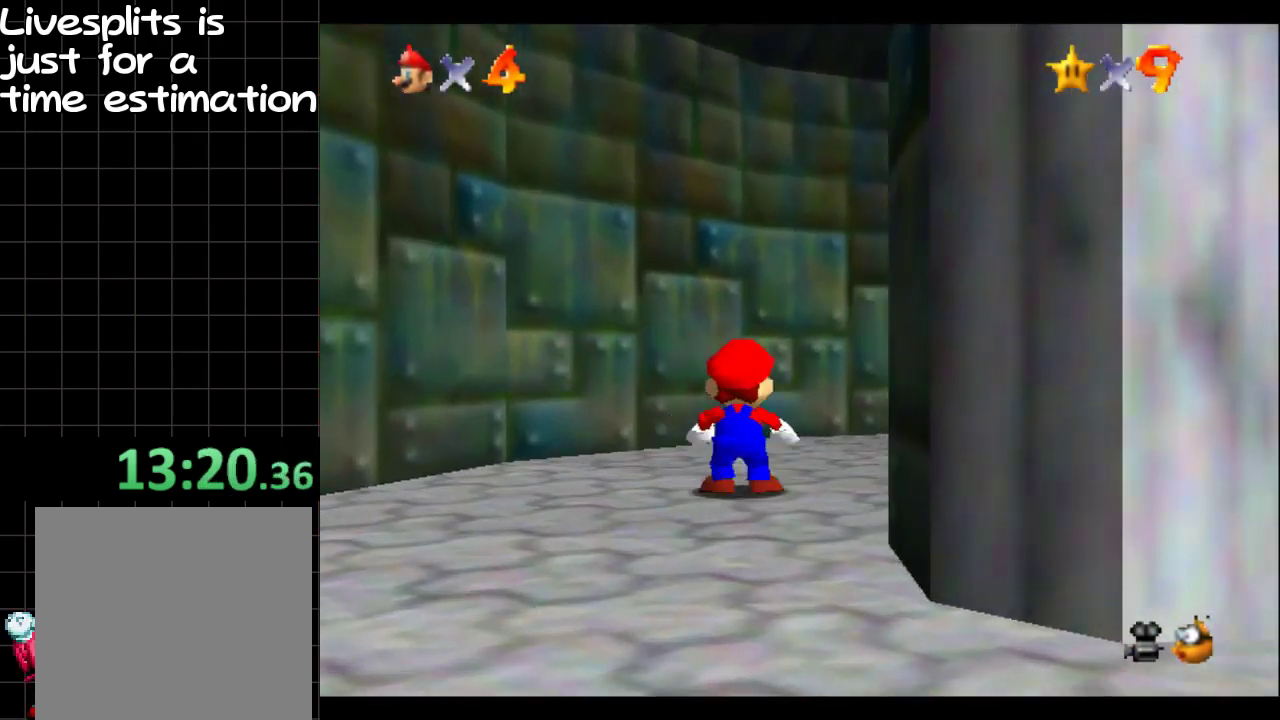
{"buttons": ["B"], "left_stick": "right", "right_stick": "center", "events": [[33, "B", "down"], [100, "R1", "up"], [133, "B", "up"], [434, "B", "down"], [500, "left_stick", "right"]]}
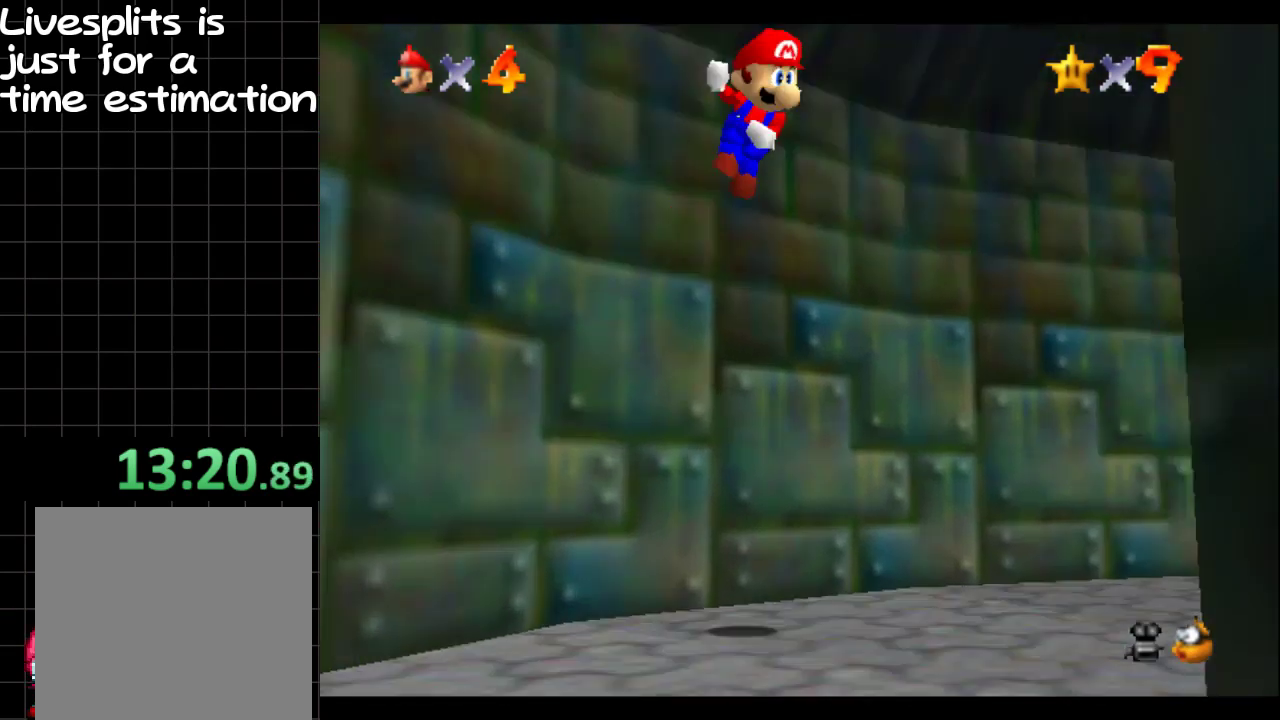
{"buttons": [], "left_stick": "up", "right_stick": "center", "events": [[67, "B", "up"], [134, "B", "down"], [134, "left_stick", "up-right"], [184, "left_stick", "right"], [267, "B", "up"], [317, "left_stick", "up-right"], [434, "A", "down"], [484, "A", "up"], [484, "left_stick", "up"]]}
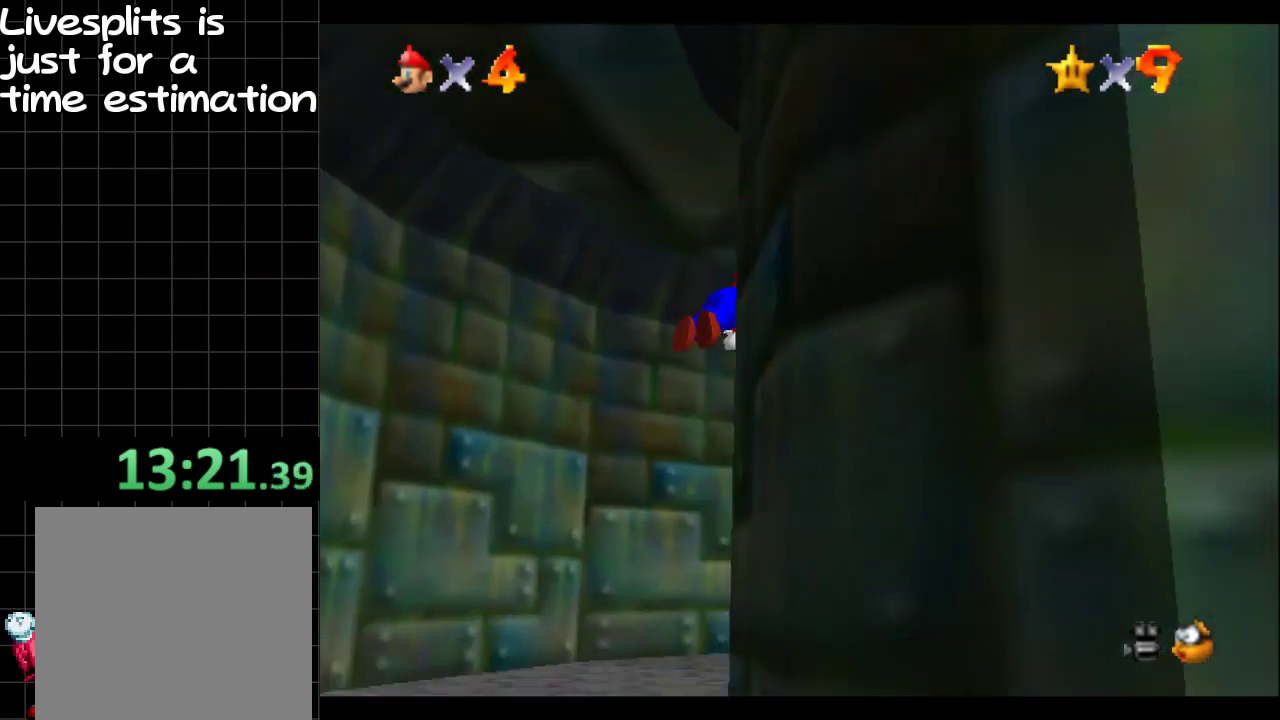
{"buttons": [], "left_stick": "up", "right_stick": "center", "events": [[133, "A", "down"], [133, "B", "down"], [267, "A", "up"], [367, "B", "up"]]}
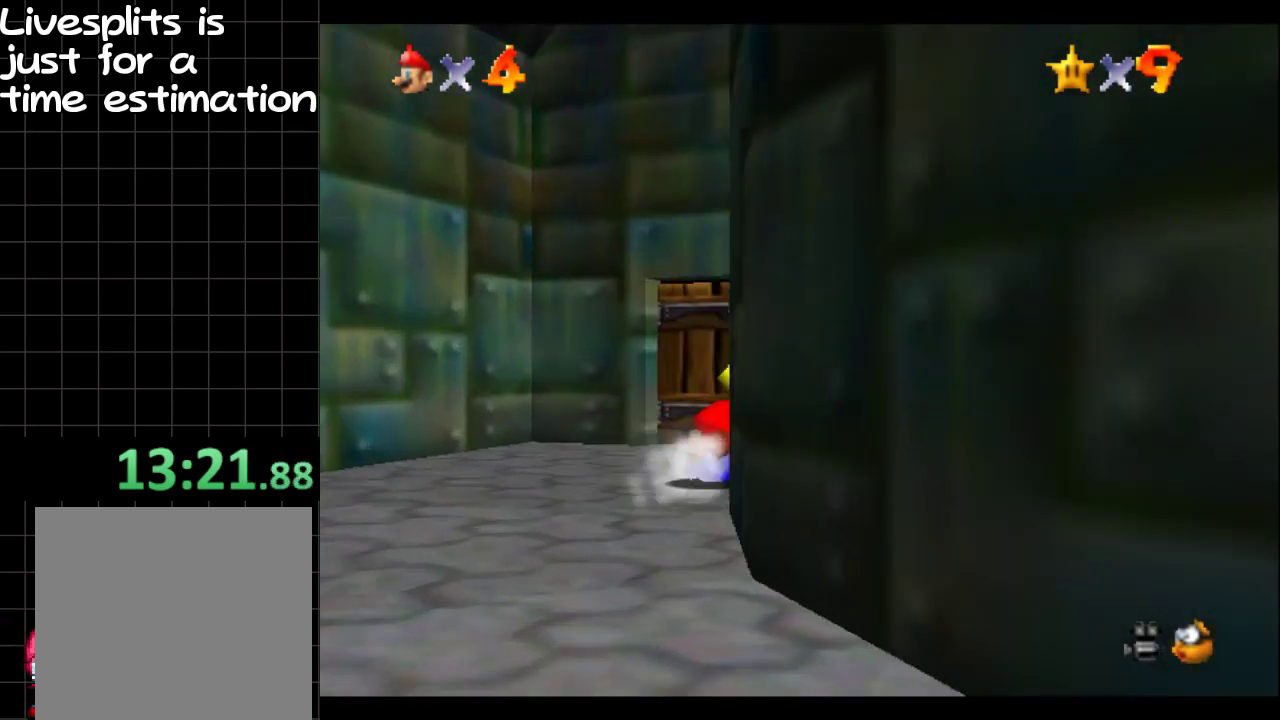
{"buttons": [], "left_stick": "left", "right_stick": "center", "events": [[84, "B", "down"], [184, "B", "up"], [267, "left_stick", "up-left"], [384, "left_stick", "left"]]}
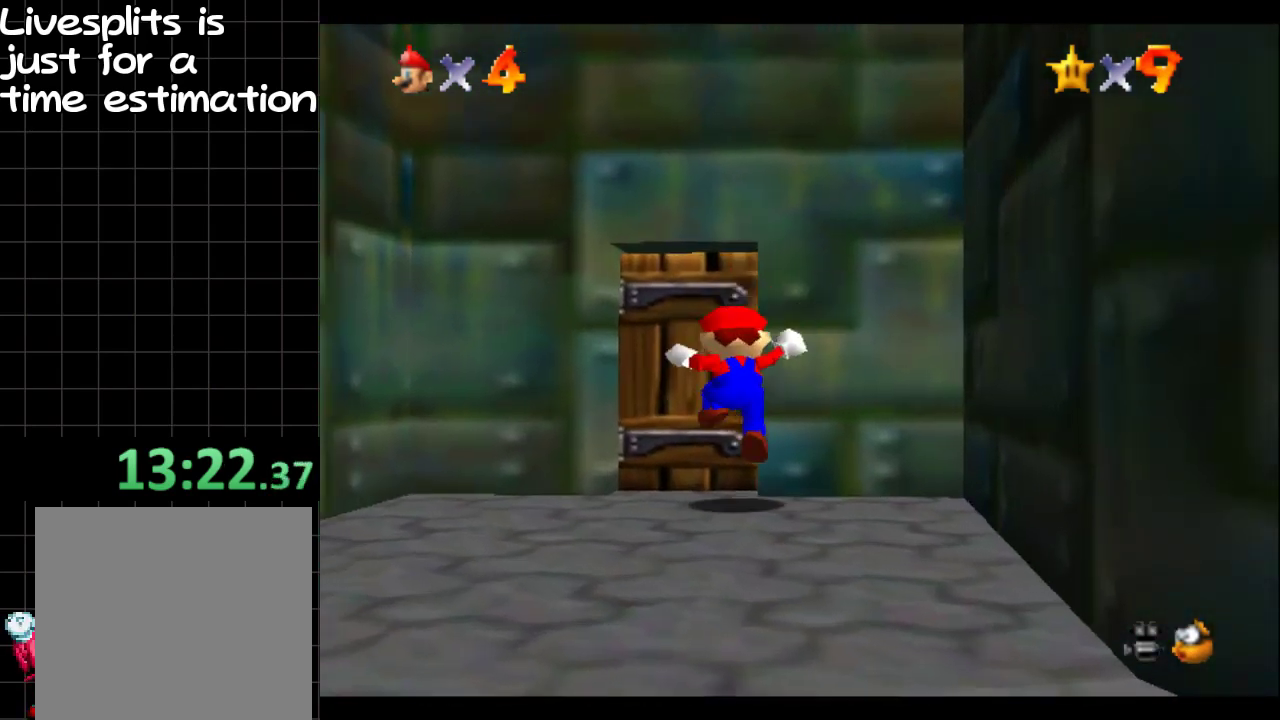
{"buttons": [], "left_stick": "up-right", "right_stick": "center", "events": [[67, "left_stick", "up-left"], [133, "left_stick", "up"], [267, "left_stick", "up-right"]]}
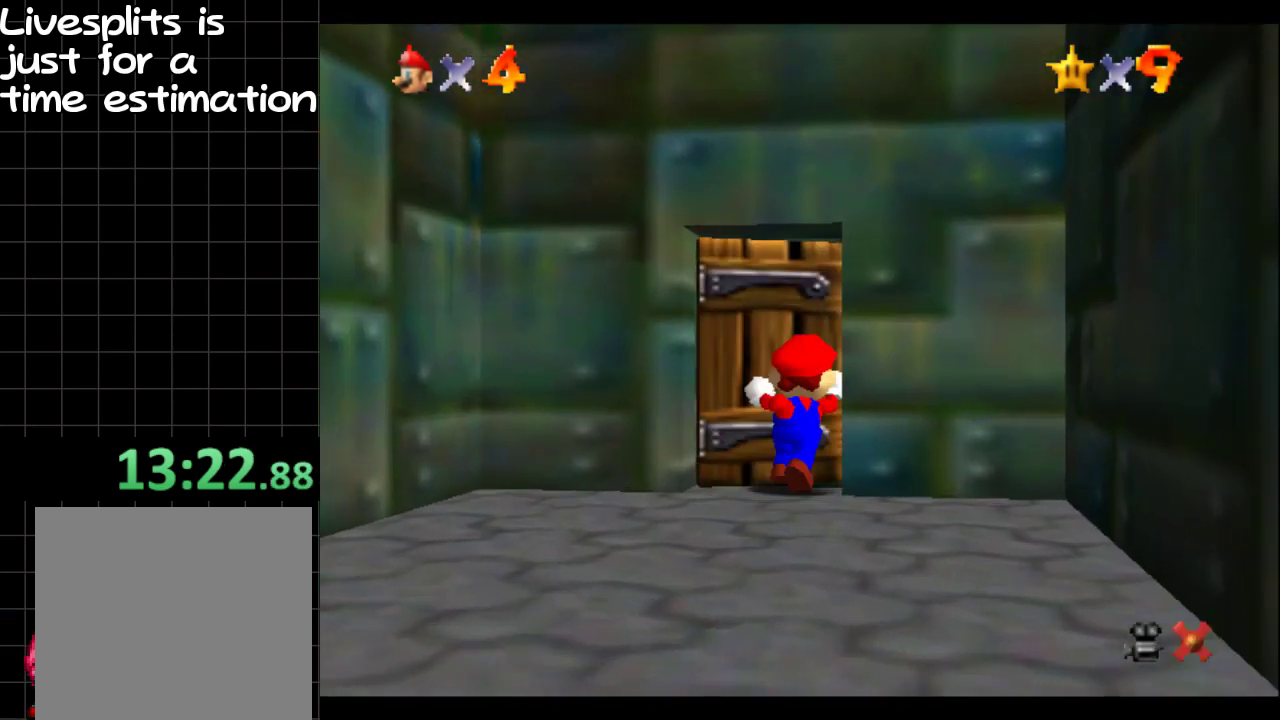
{"buttons": [], "left_stick": "center", "right_stick": "center", "events": [[84, "left_stick", "center"]]}
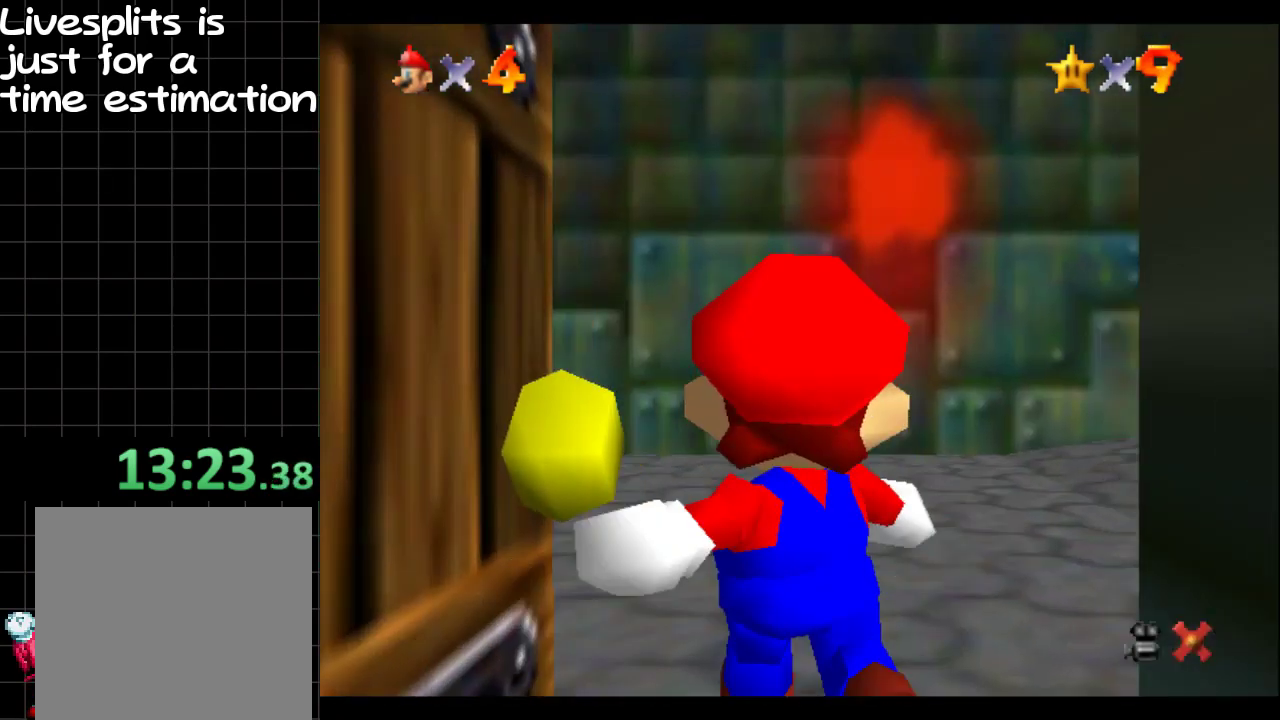
{"buttons": [], "left_stick": "up-right", "right_stick": "center", "events": [[367, "left_stick", "up-right"]]}
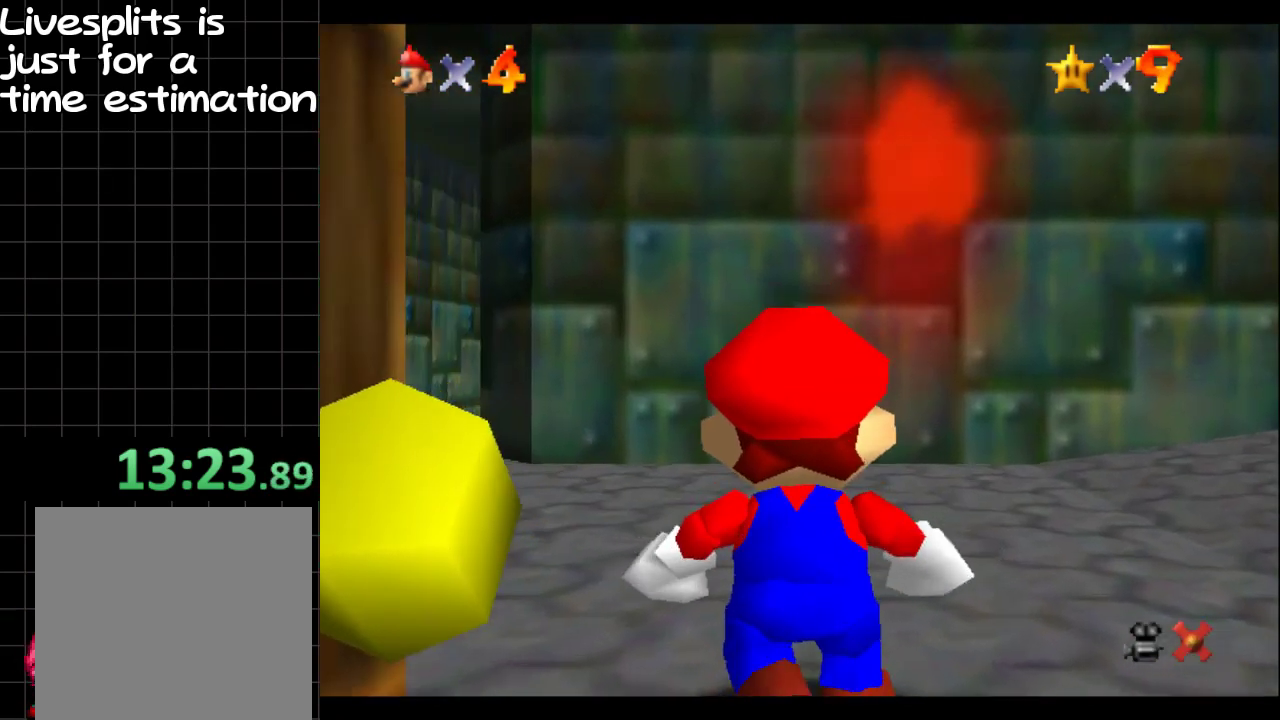
{"buttons": [], "left_stick": "up-right", "right_stick": "center", "events": []}
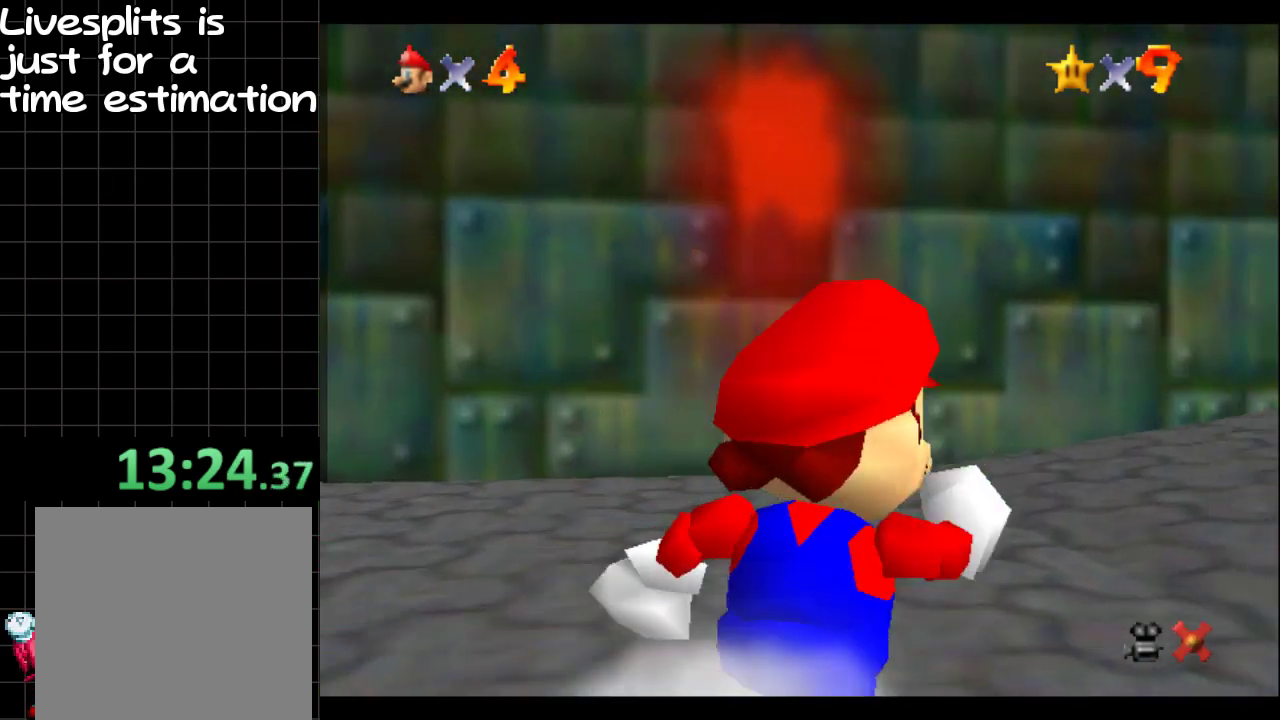
{"buttons": [], "left_stick": "up-right", "right_stick": "center", "events": [[167, "R1", "down"], [217, "B", "down"], [317, "B", "up"], [317, "R1", "up"]]}